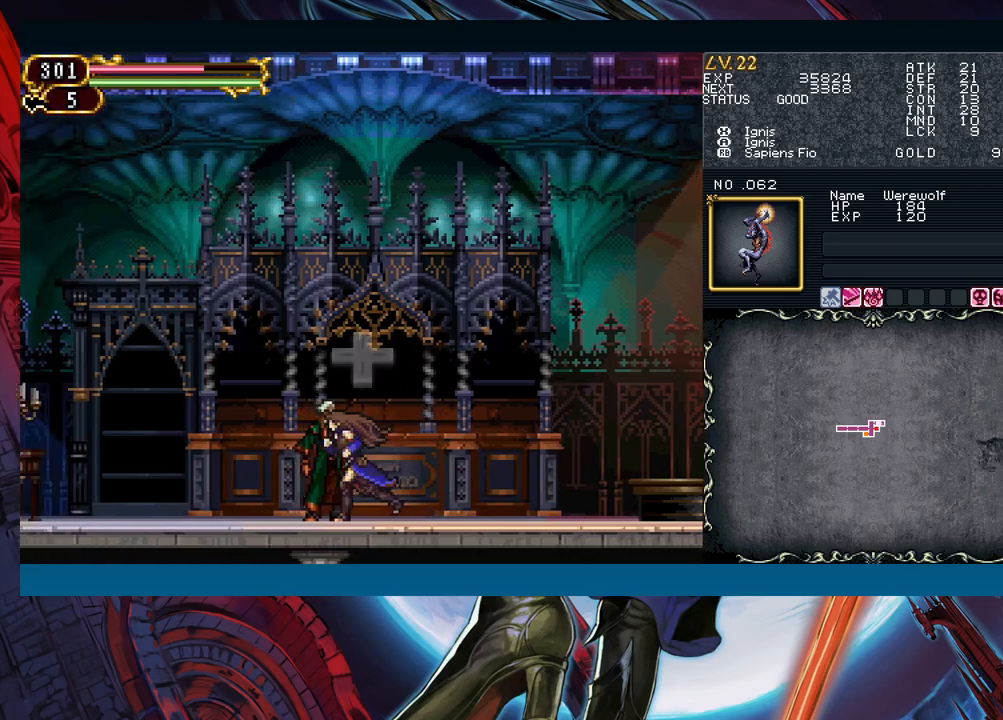
Gameplay with a controller (Xbox layout); each line is a JSON object with the inputs held at the frame after it. "events" lists button and stick changes between this image and that frame as [ms after this image, input, new state], when the widget could be followed in between. Not read: L2 R2 right_stick.
{"buttons": [], "left_stick": "center", "events": [[50, "left_stick", "up"], [150, "left_stick", "center"]]}
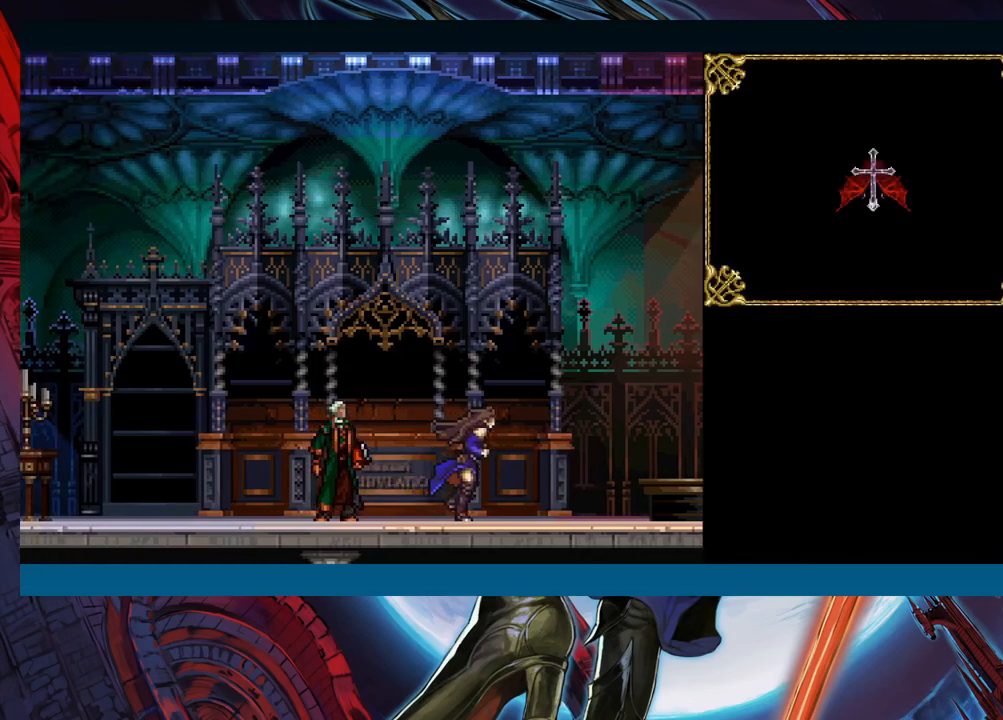
{"buttons": [], "left_stick": "center", "events": []}
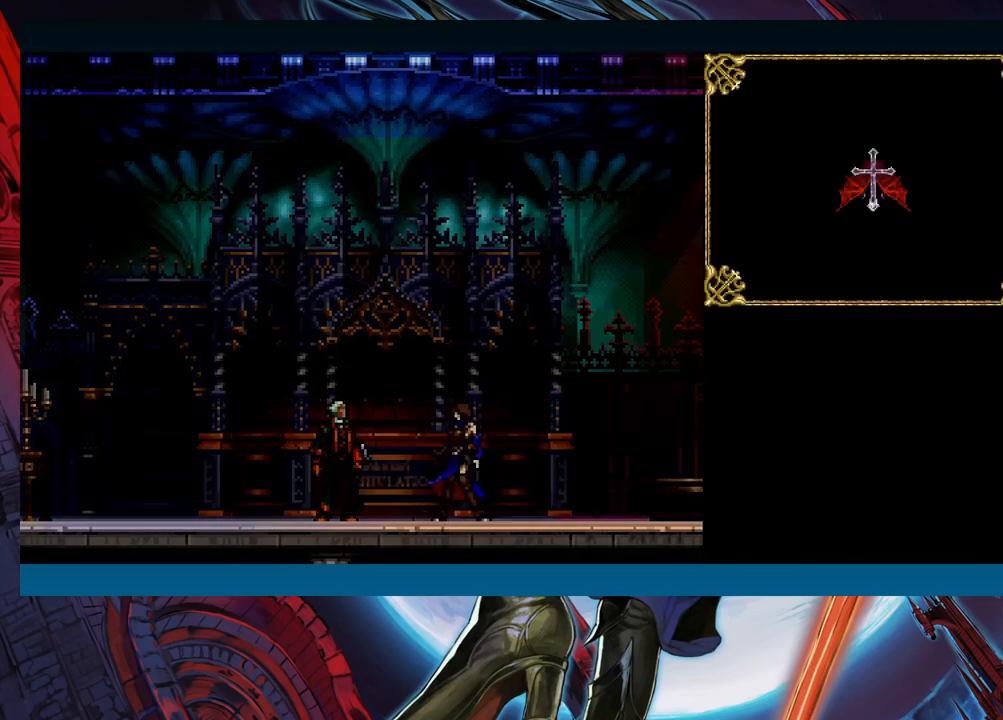
{"buttons": [], "left_stick": "center", "events": []}
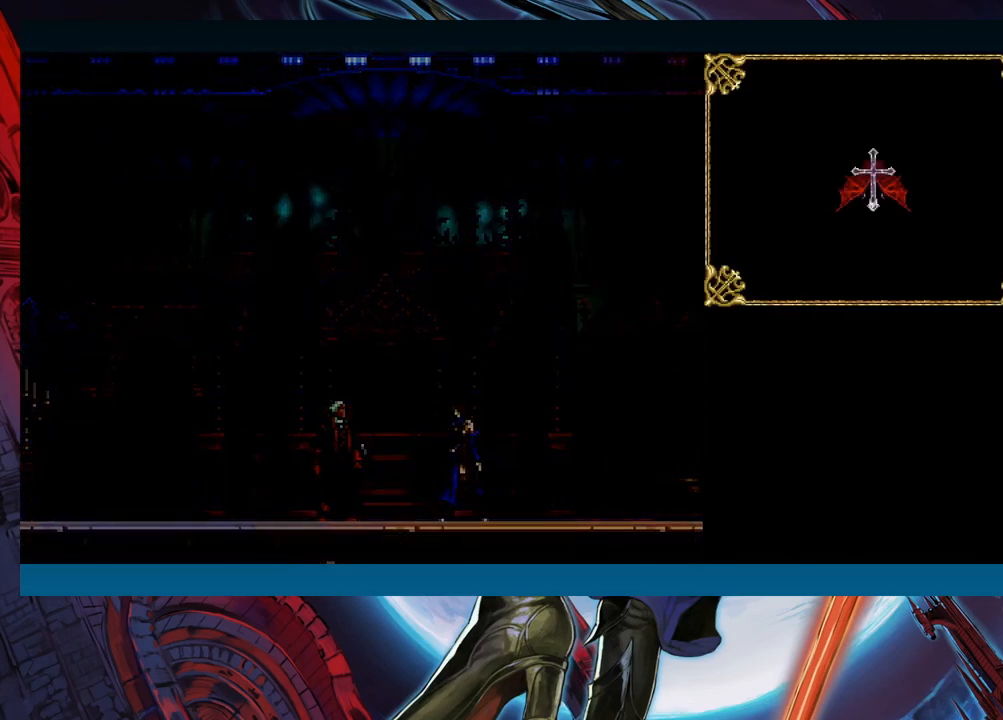
{"buttons": [], "left_stick": "center", "events": []}
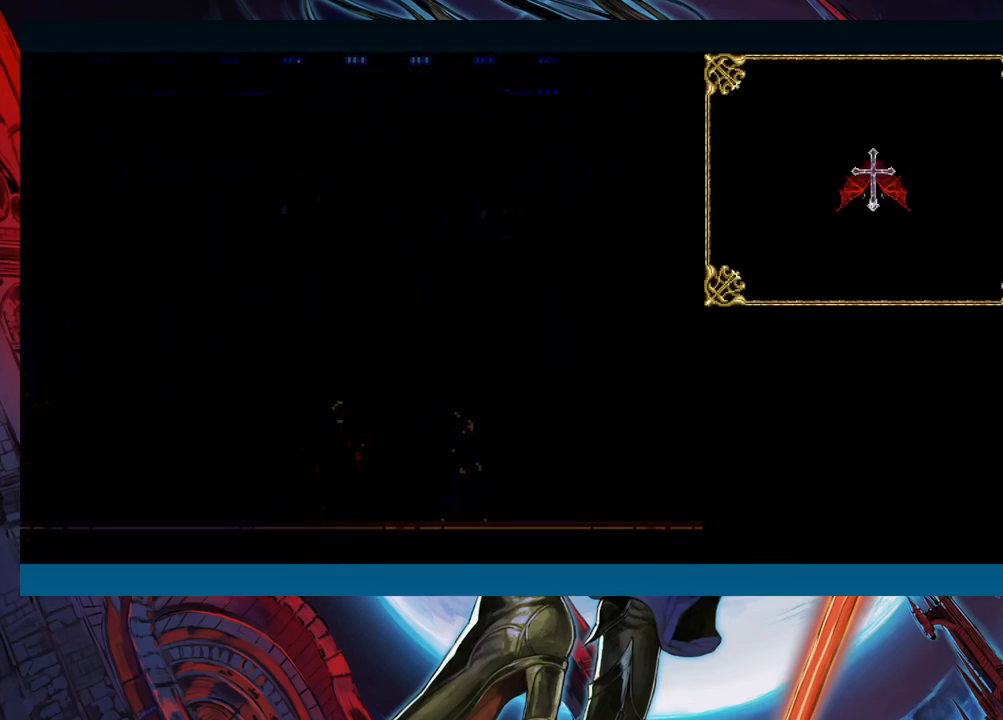
{"buttons": [], "left_stick": "center", "events": []}
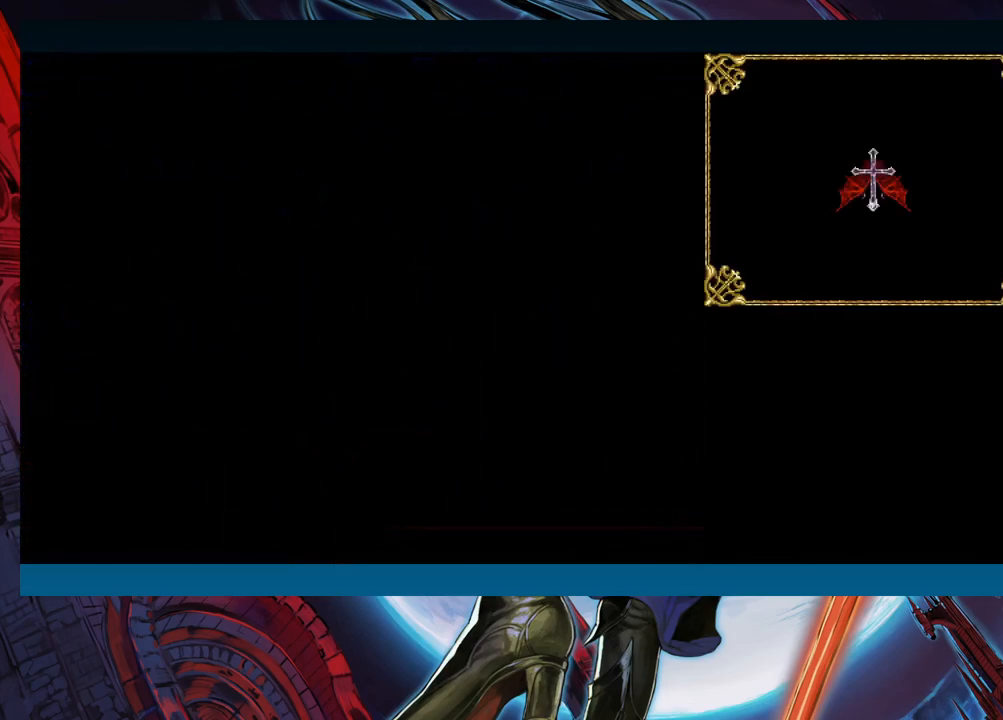
{"buttons": [], "left_stick": "center", "events": []}
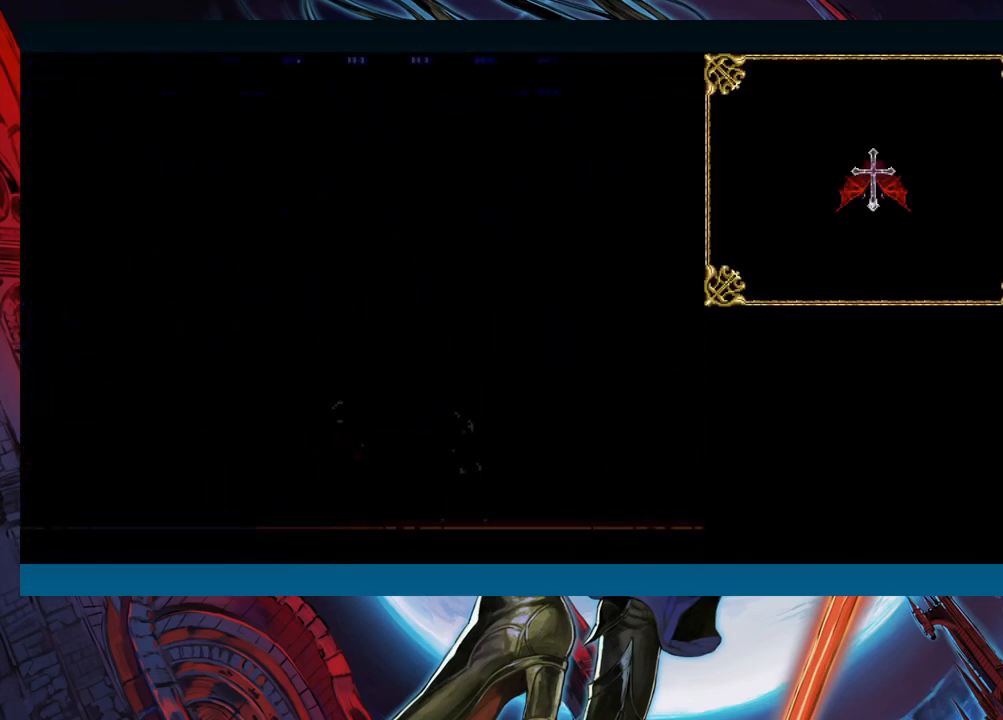
{"buttons": [], "left_stick": "center", "events": []}
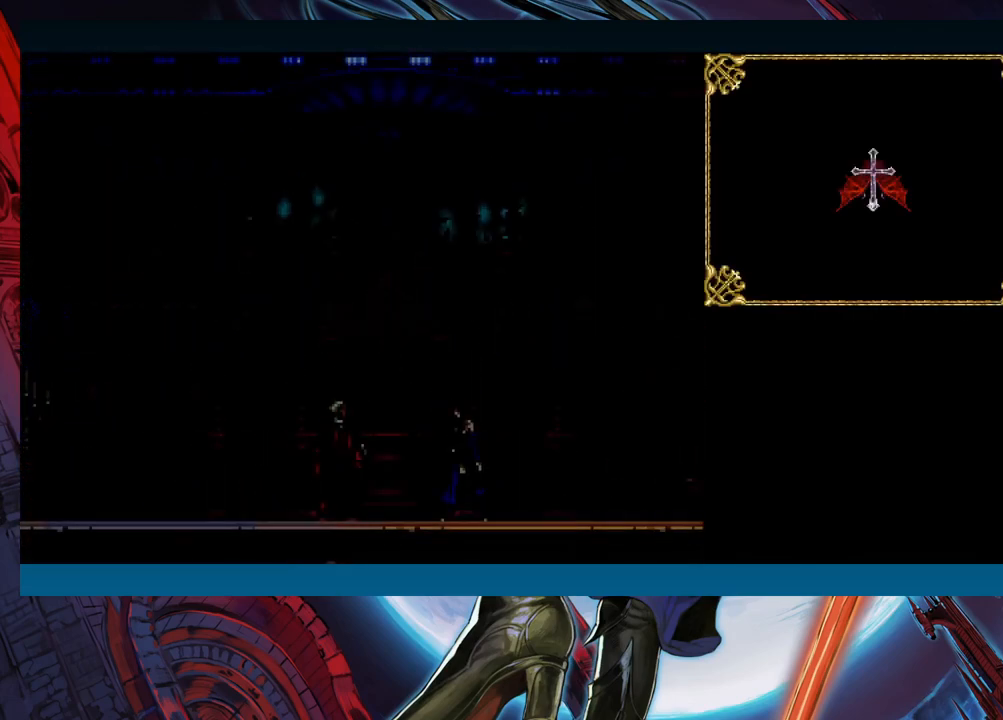
{"buttons": [], "left_stick": "right", "events": [[450, "left_stick", "right"]]}
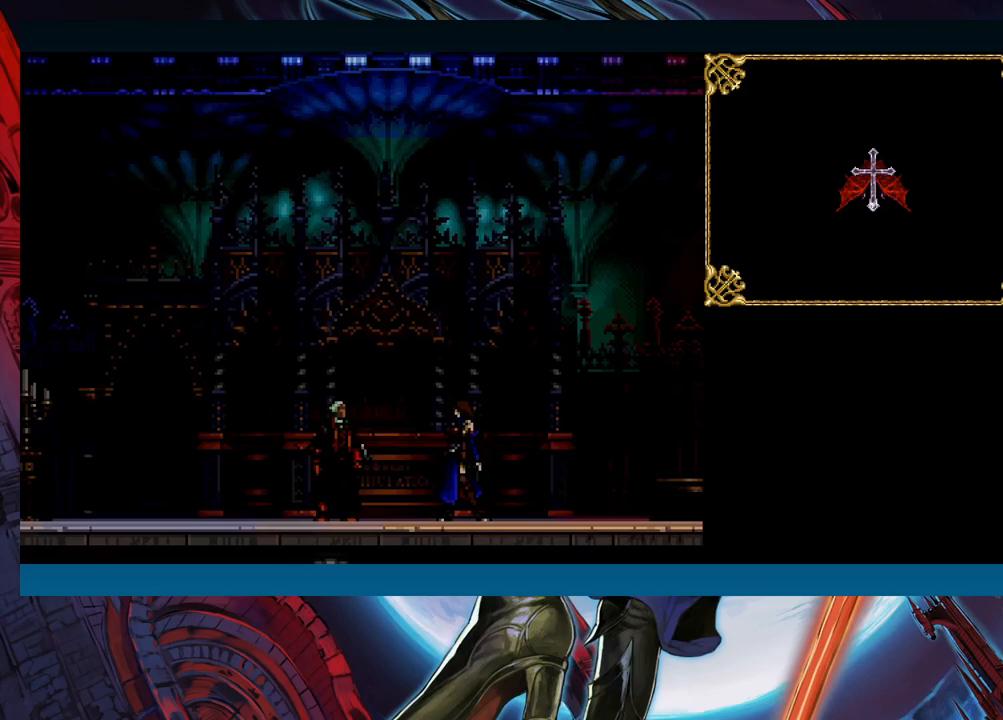
{"buttons": [], "left_stick": "center", "events": [[83, "left_stick", "center"]]}
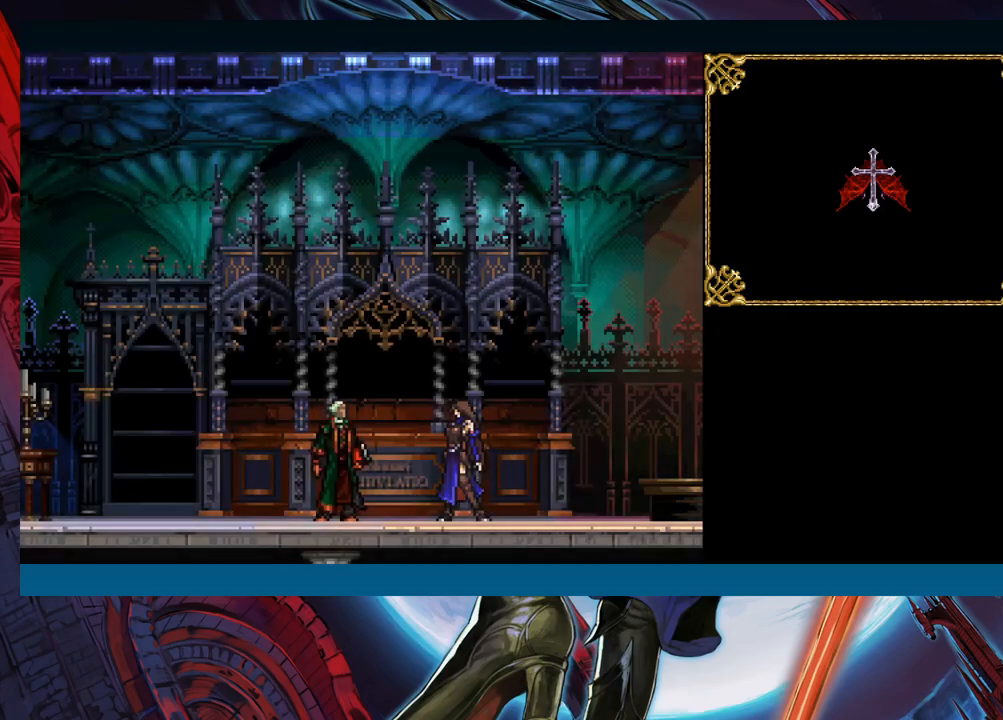
{"buttons": [], "left_stick": "center", "events": [[100, "left_stick", "right"], [200, "left_stick", "up-right"], [300, "left_stick", "center"]]}
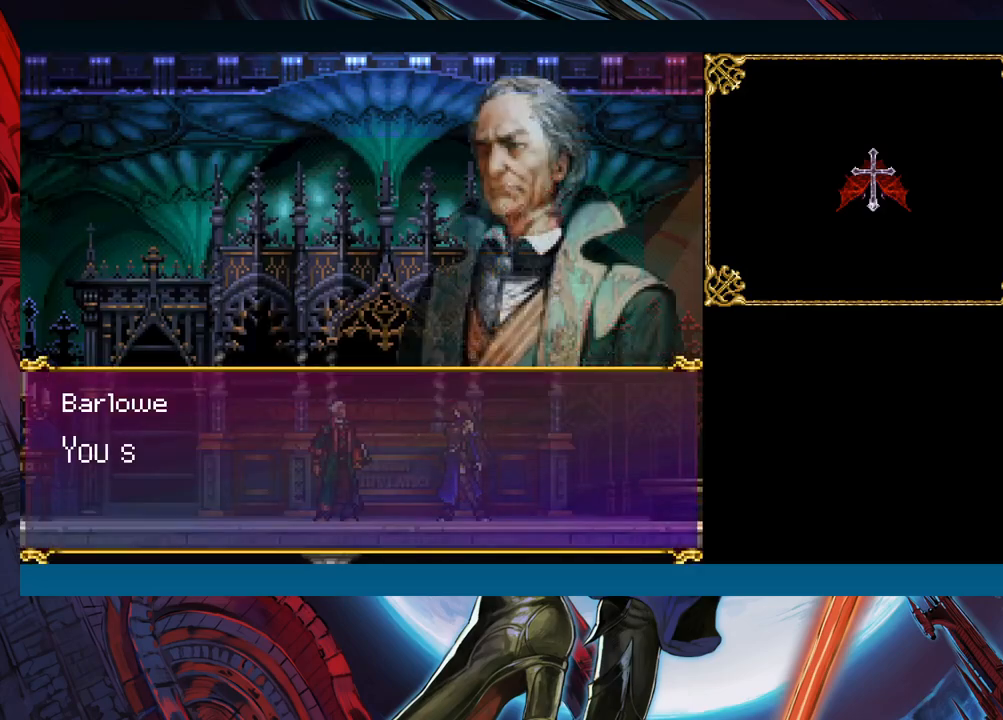
{"buttons": [], "left_stick": "center", "events": [[367, "A", "down"], [483, "A", "up"]]}
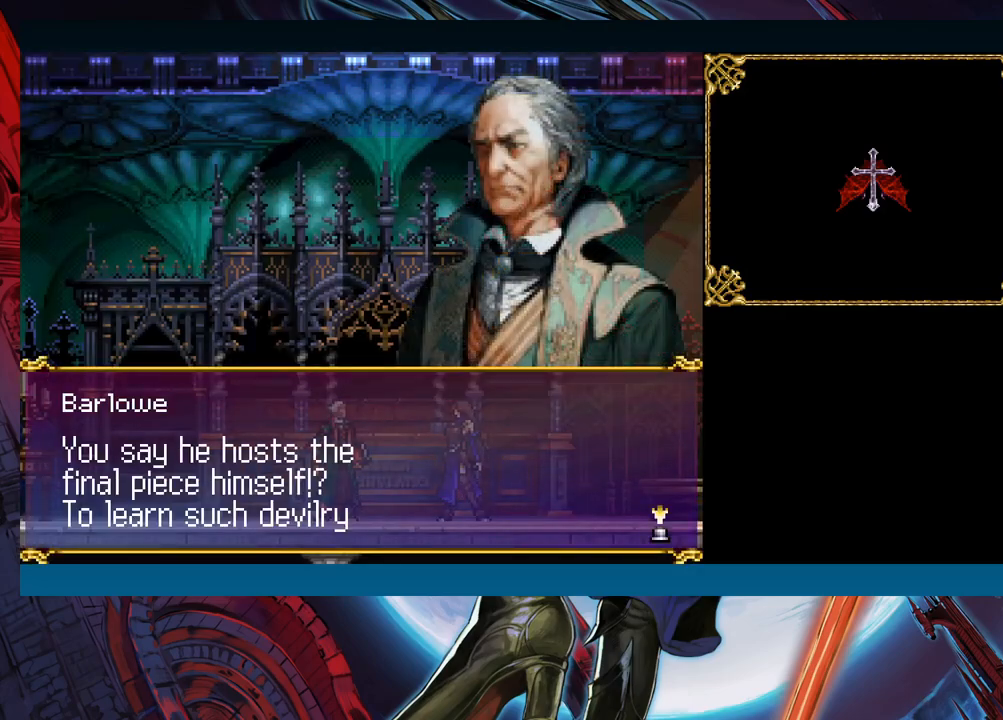
{"buttons": [], "left_stick": "center", "events": []}
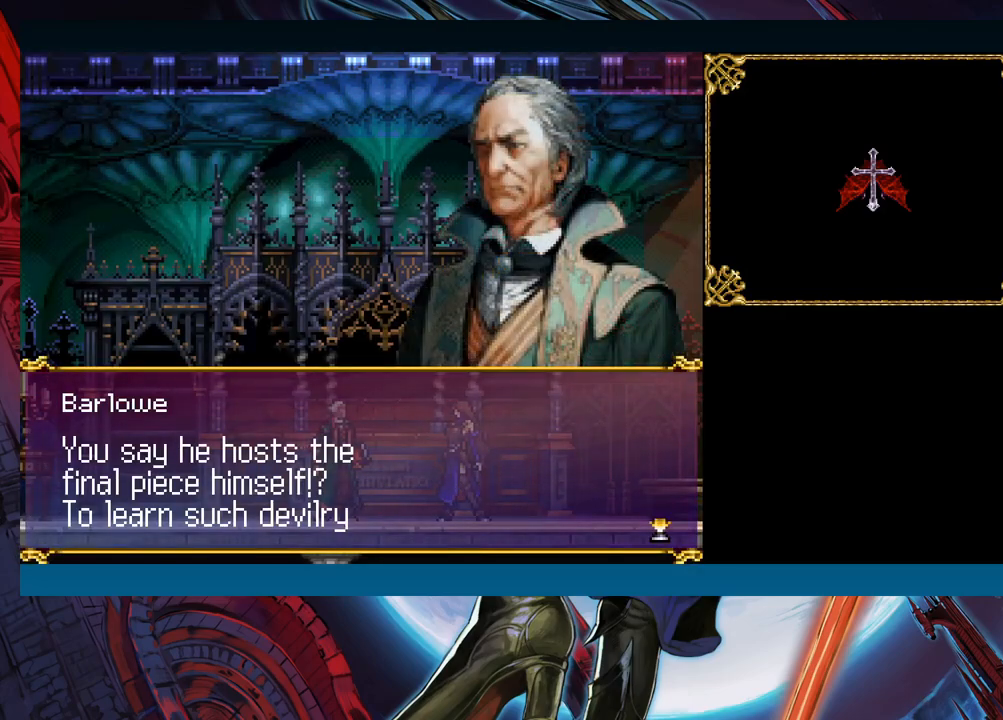
{"buttons": [], "left_stick": "center", "events": []}
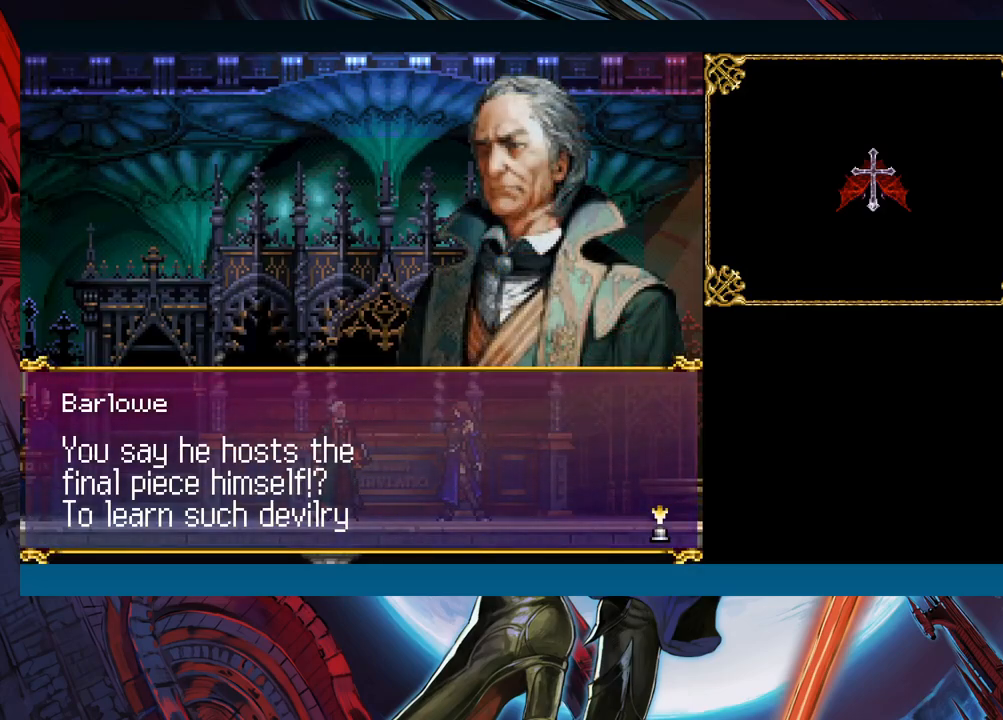
{"buttons": [], "left_stick": "center", "events": []}
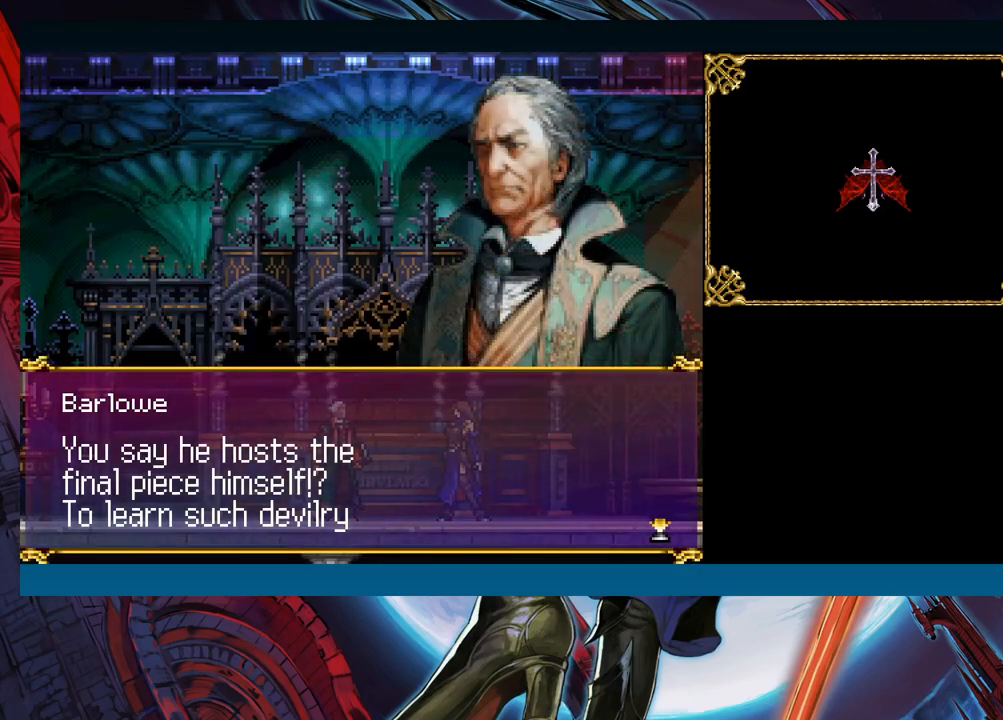
{"buttons": [], "left_stick": "center", "events": []}
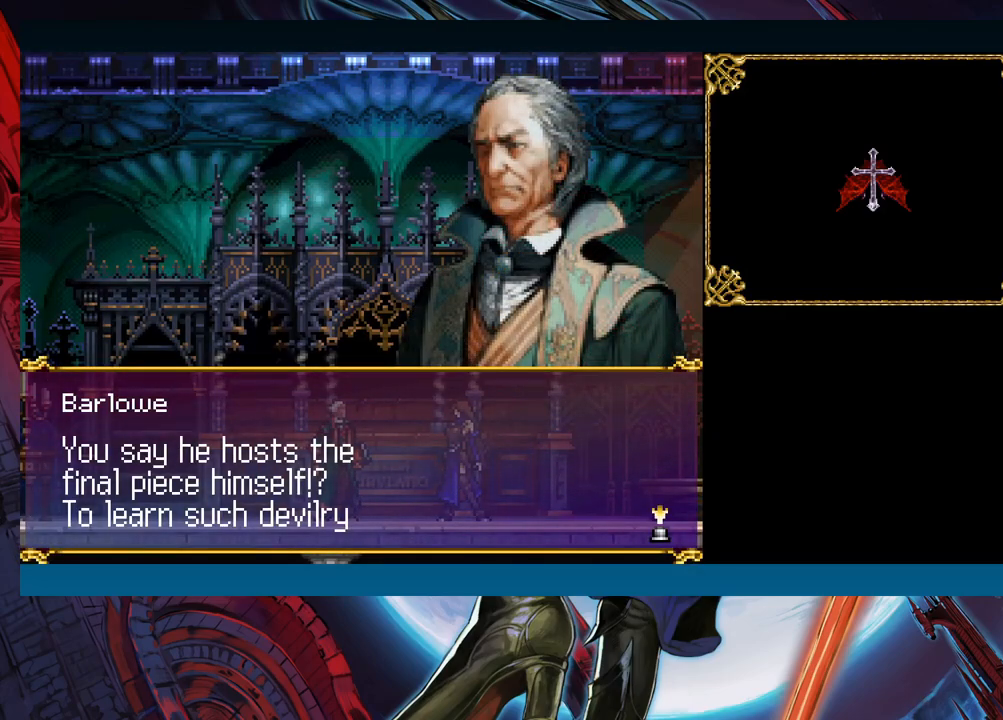
{"buttons": [], "left_stick": "center", "events": []}
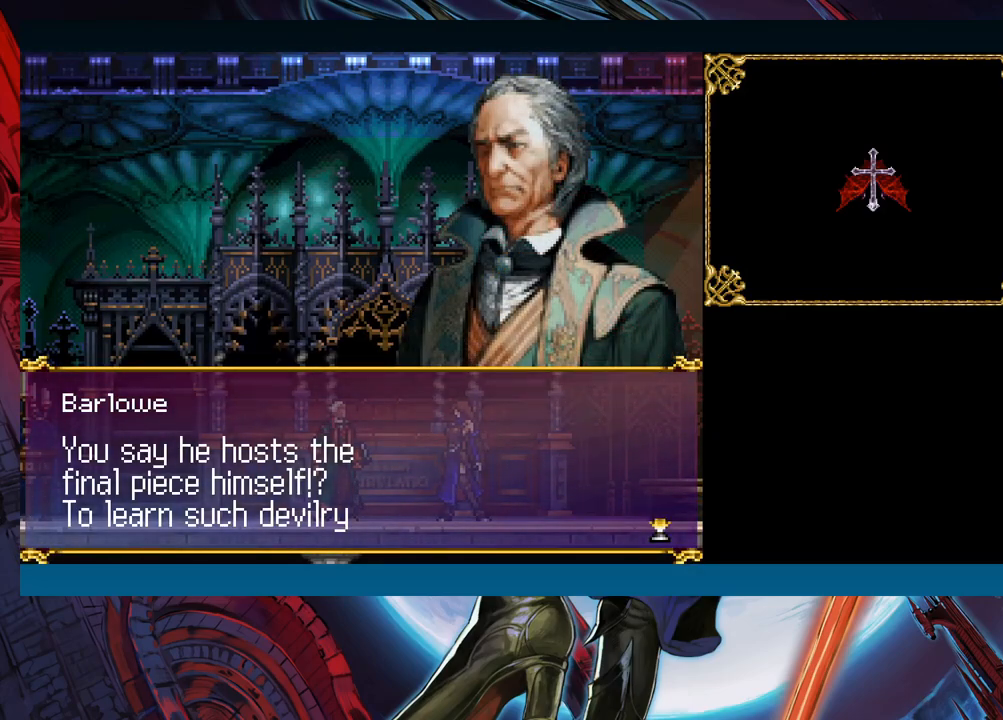
{"buttons": [], "left_stick": "center", "events": [[167, "A", "down"], [283, "A", "up"]]}
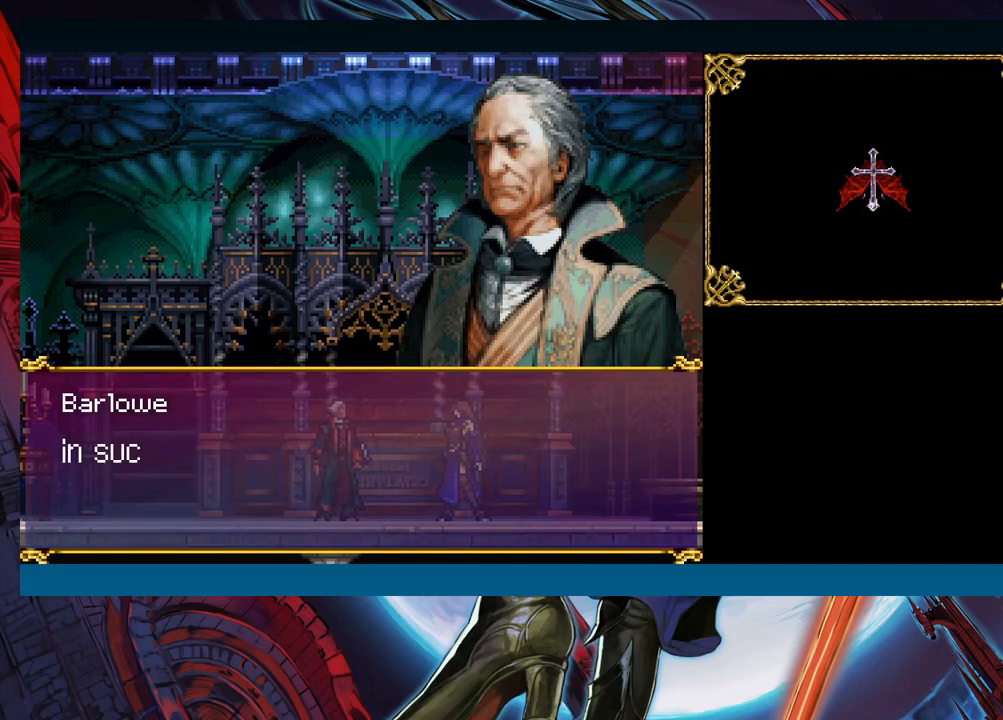
{"buttons": [], "left_stick": "center", "events": []}
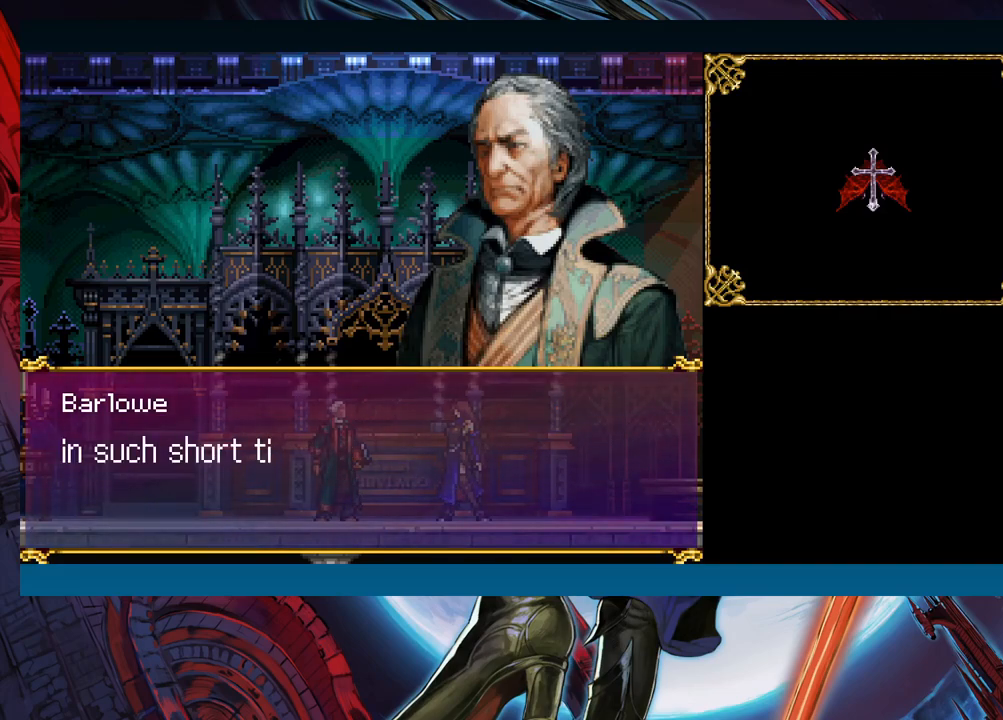
{"buttons": [], "left_stick": "center", "events": [[183, "A", "down"], [283, "A", "up"]]}
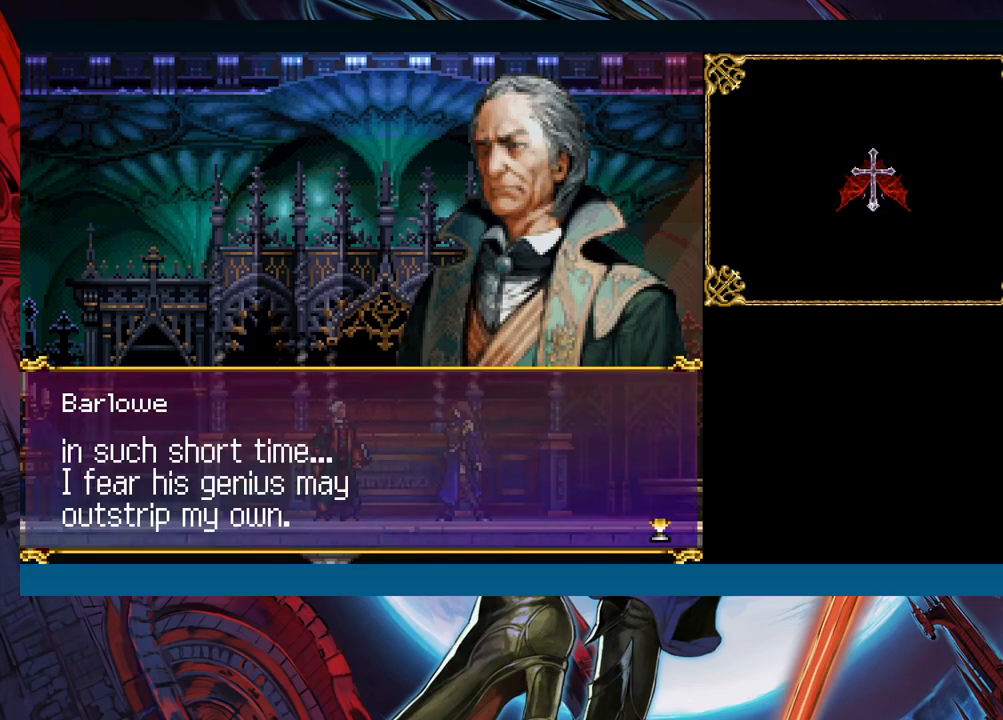
{"buttons": [], "left_stick": "center", "events": []}
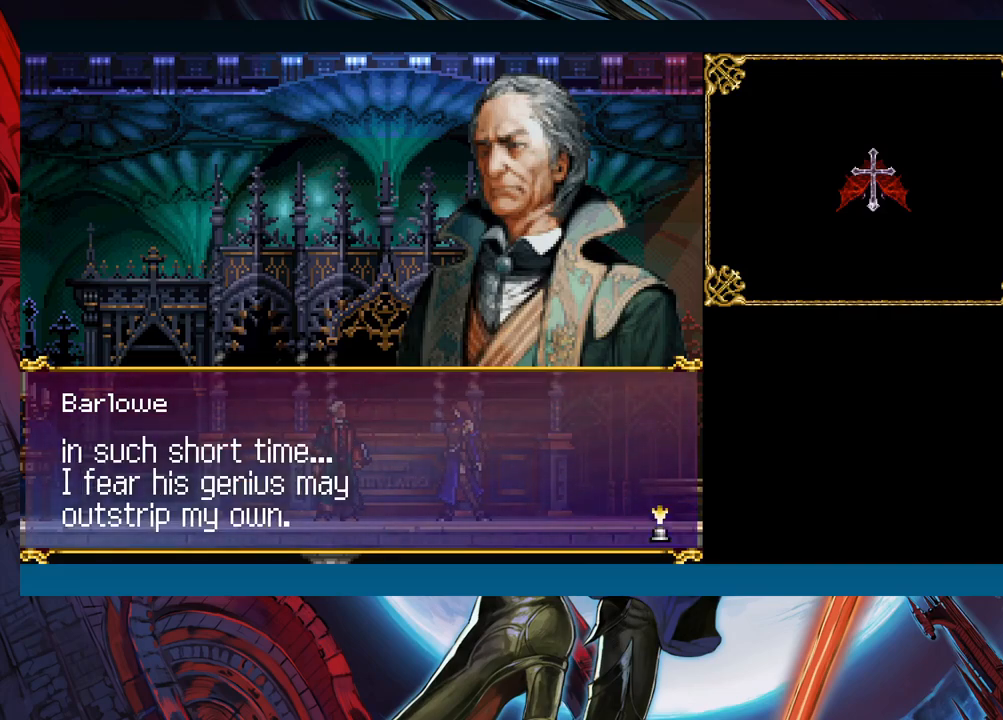
{"buttons": [], "left_stick": "center", "events": []}
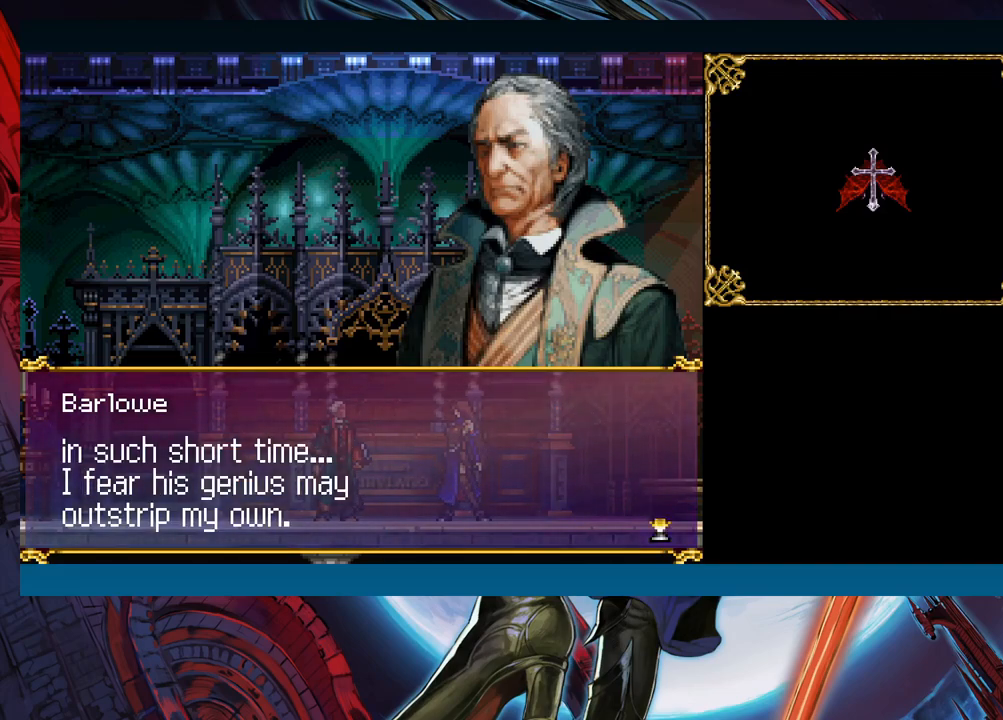
{"buttons": [], "left_stick": "center", "events": []}
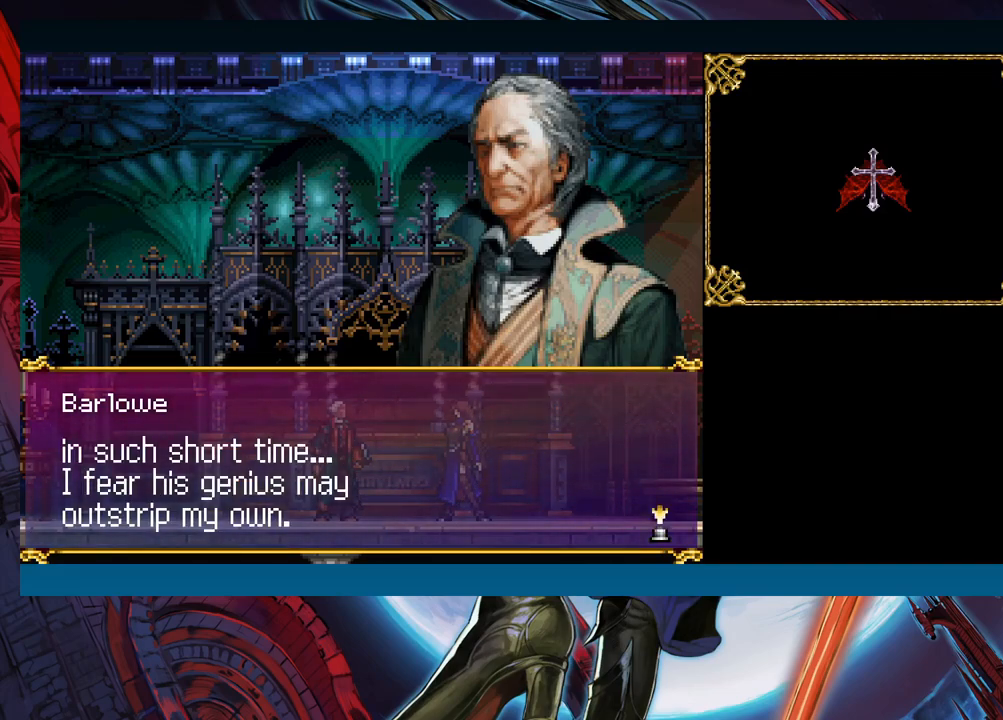
{"buttons": ["A"], "left_stick": "center", "events": [[500, "A", "down"]]}
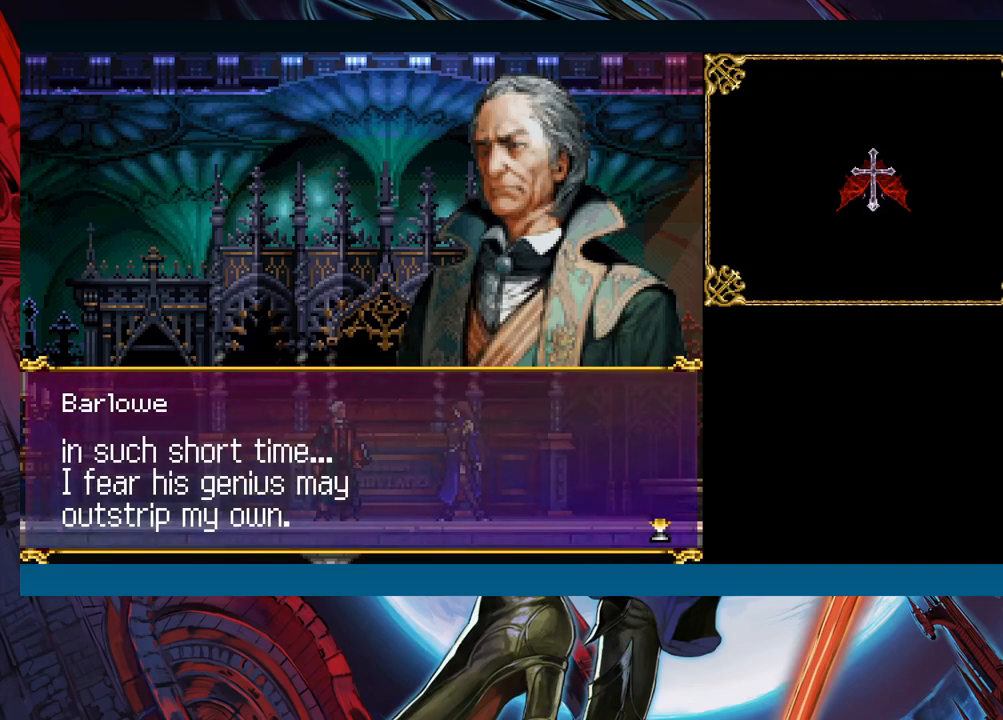
{"buttons": [], "left_stick": "center", "events": [[117, "A", "up"]]}
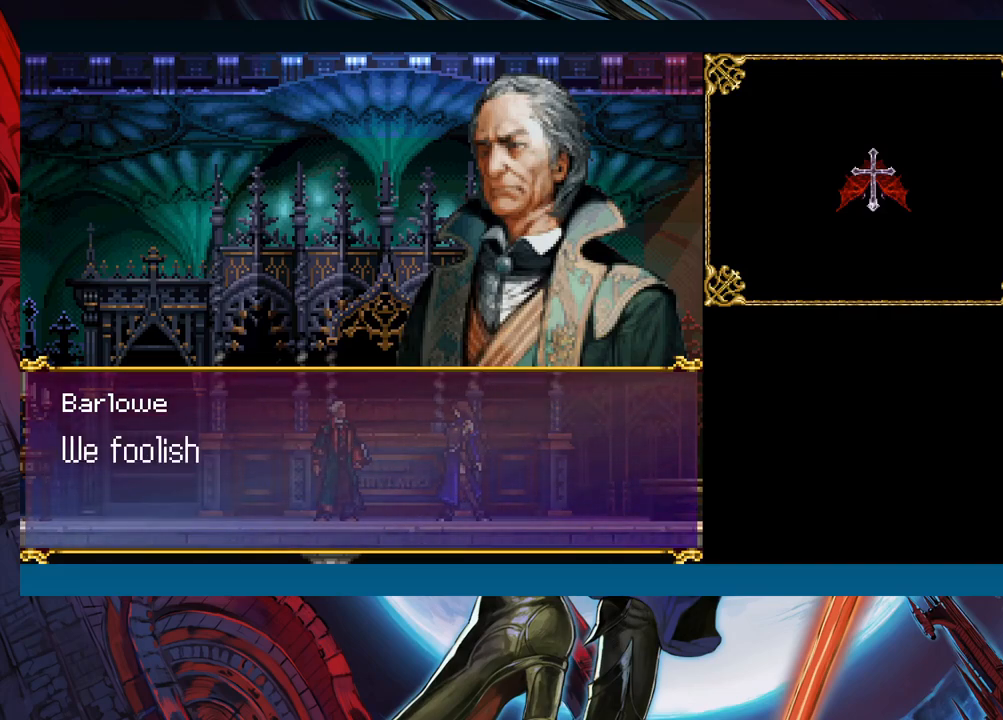
{"buttons": [], "left_stick": "center", "events": [[17, "A", "down"], [117, "A", "up"]]}
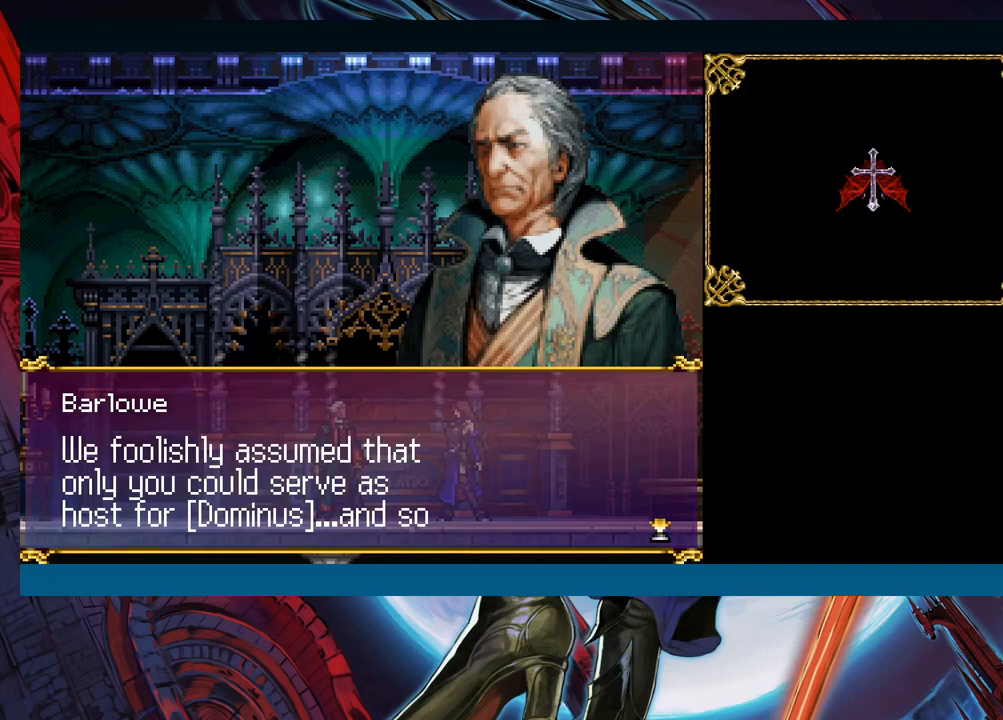
{"buttons": [], "left_stick": "center", "events": []}
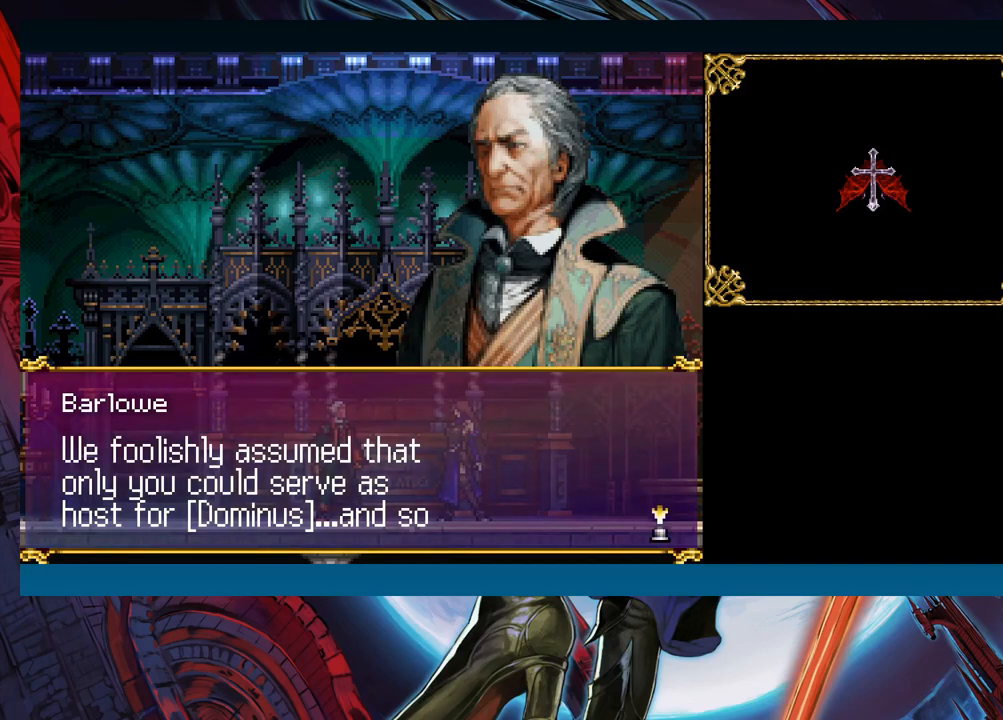
{"buttons": [], "left_stick": "center", "events": []}
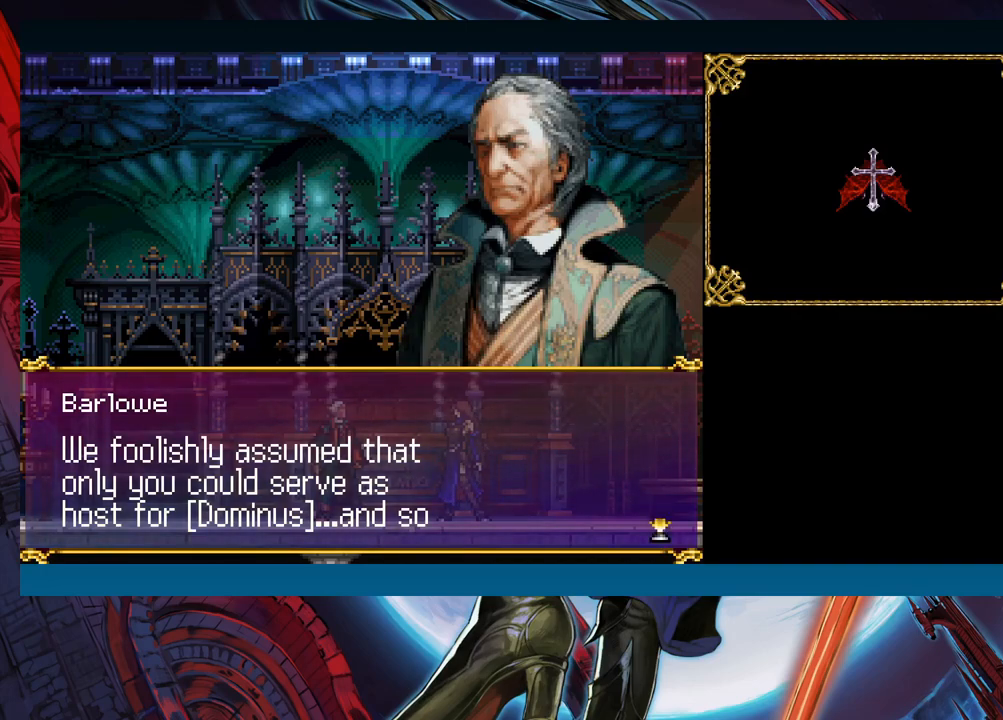
{"buttons": [], "left_stick": "center", "events": []}